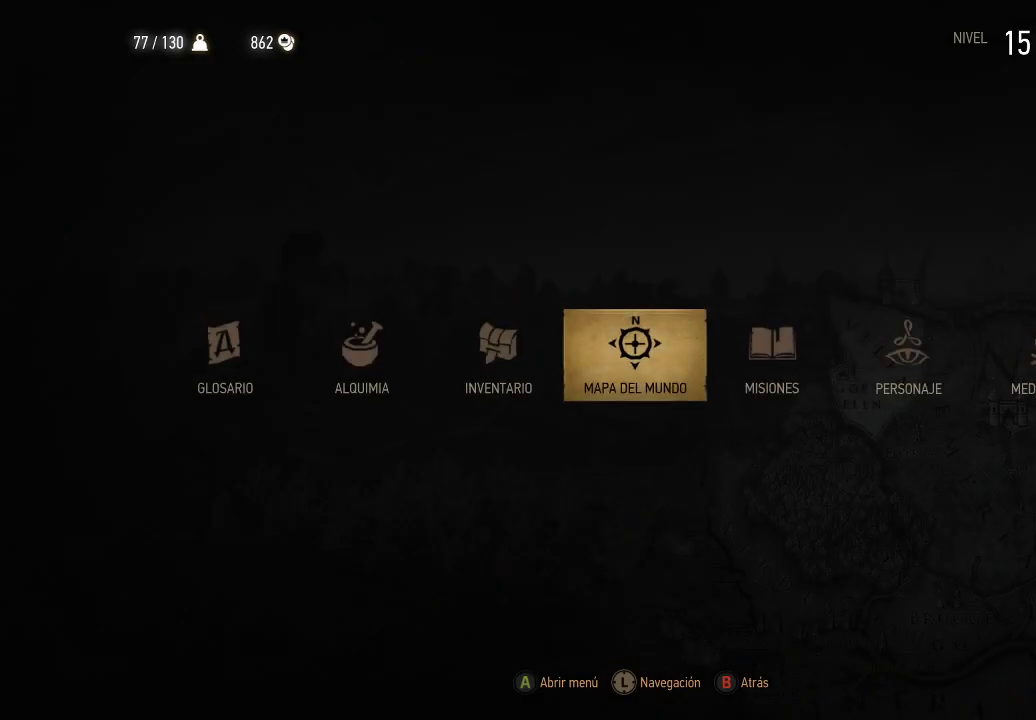
Gameplay with a controller (Xbox layout); each line is a JSON object with the inputs held at the frame after it. "events" lists button and stick changes between this image and that frame as [ms after this image, input, new state], when the widget could be followed in between. Not read: L3 R3.
{"buttons": [], "left_stick": "center", "right_stick": "center", "events": [[50, "DPAD_RIGHT", "down"], [150, "DPAD_RIGHT", "up"]]}
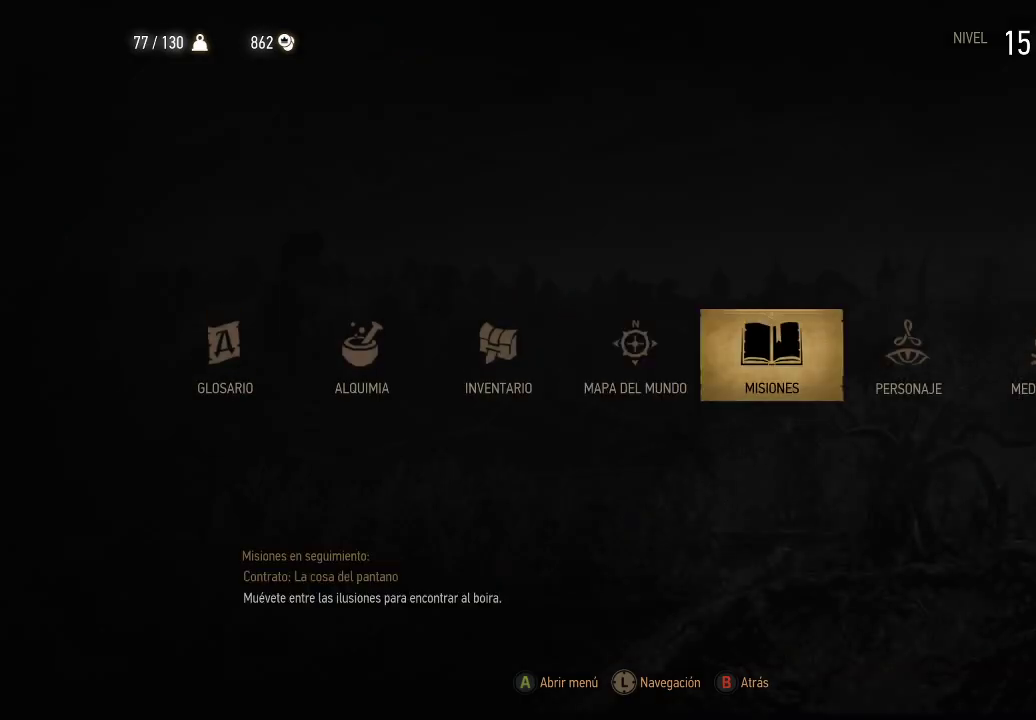
{"buttons": ["DPAD_LEFT"], "left_stick": "center", "right_stick": "center", "events": [[250, "DPAD_LEFT", "down"], [350, "DPAD_LEFT", "up"], [450, "DPAD_LEFT", "down"]]}
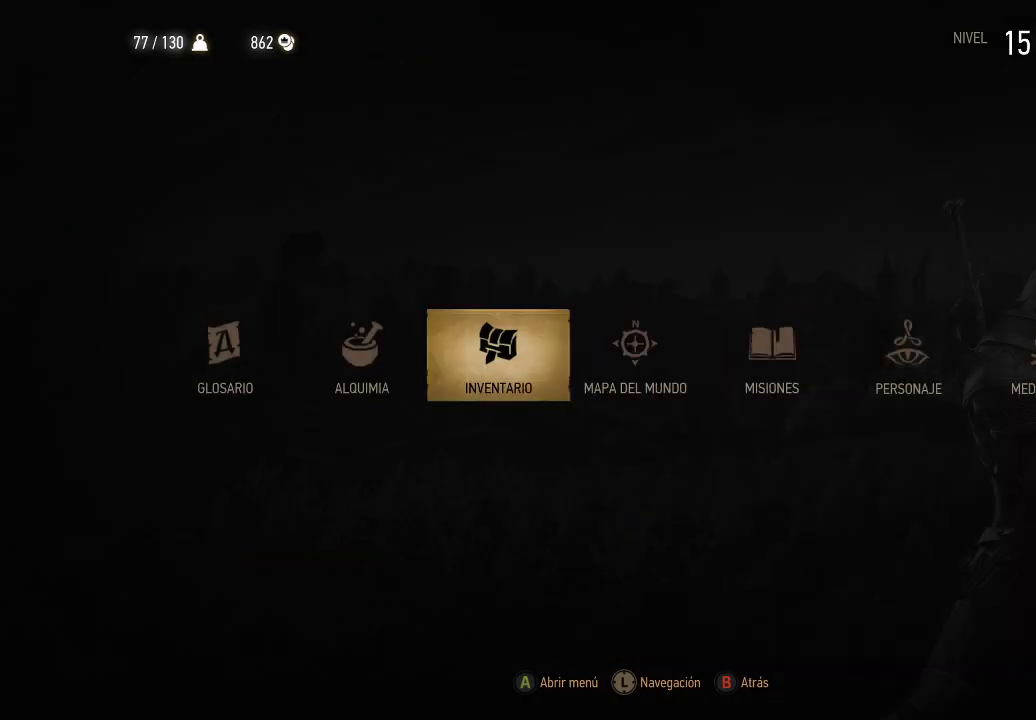
{"buttons": [], "left_stick": "center", "right_stick": "center", "events": [[50, "DPAD_LEFT", "up"], [100, "A", "down"], [250, "A", "up"]]}
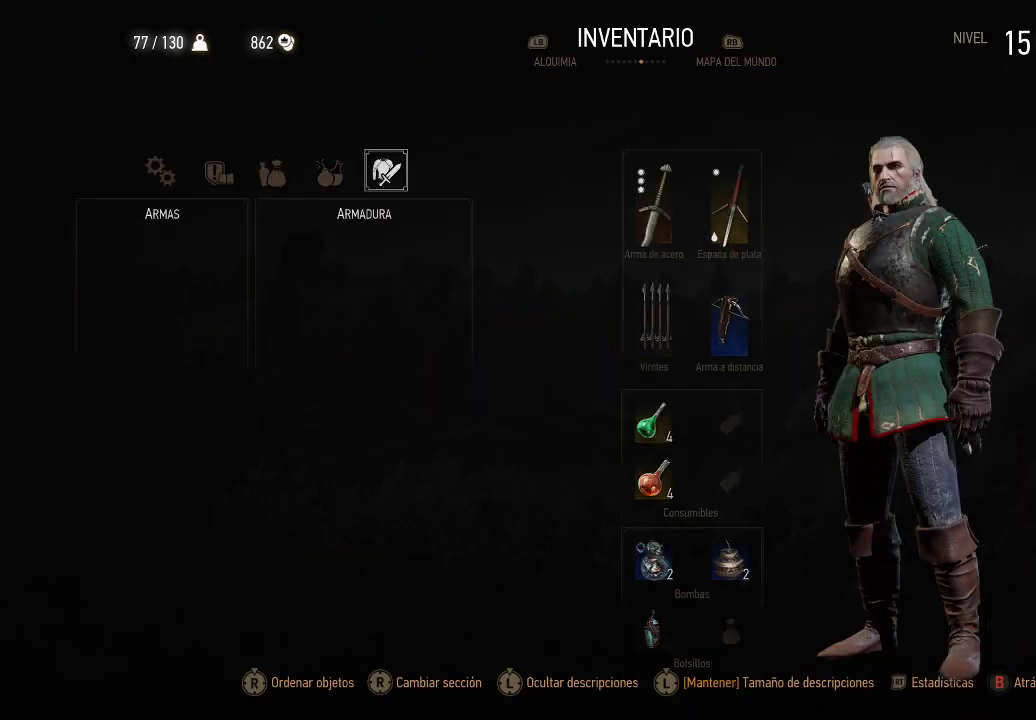
{"buttons": [], "left_stick": "center", "right_stick": "center", "events": []}
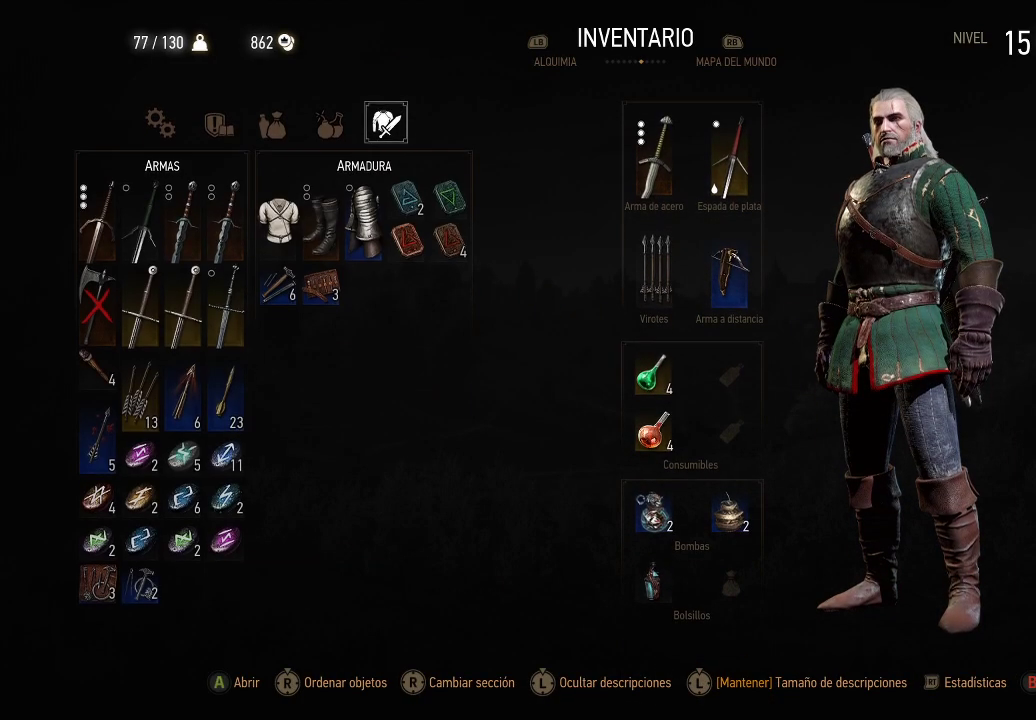
{"buttons": [], "left_stick": "center", "right_stick": "center", "events": [[450, "DPAD_DOWN", "down"], [500, "DPAD_DOWN", "up"]]}
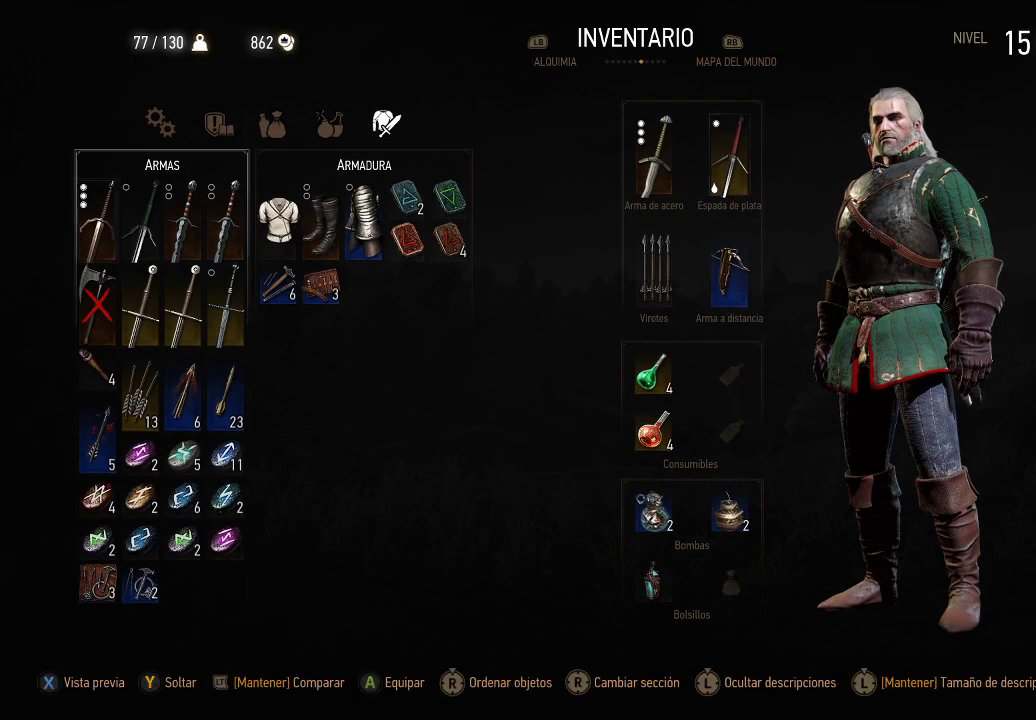
{"buttons": [], "left_stick": "center", "right_stick": "center", "events": []}
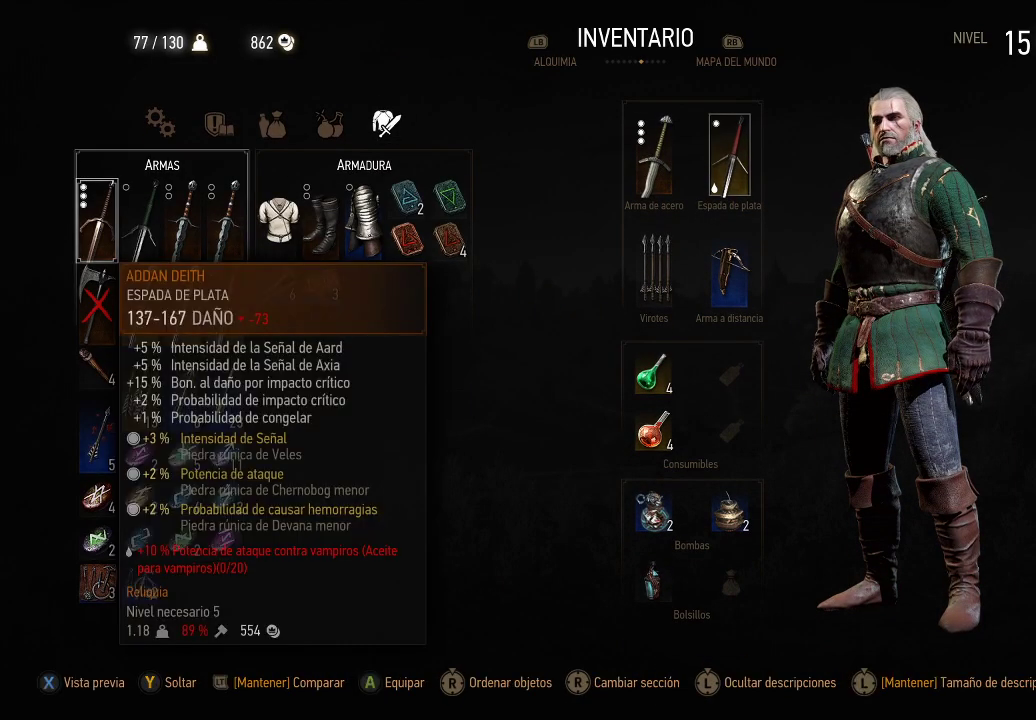
{"buttons": [], "left_stick": "center", "right_stick": "center", "events": [[100, "DPAD_RIGHT", "down"], [200, "DPAD_RIGHT", "up"]]}
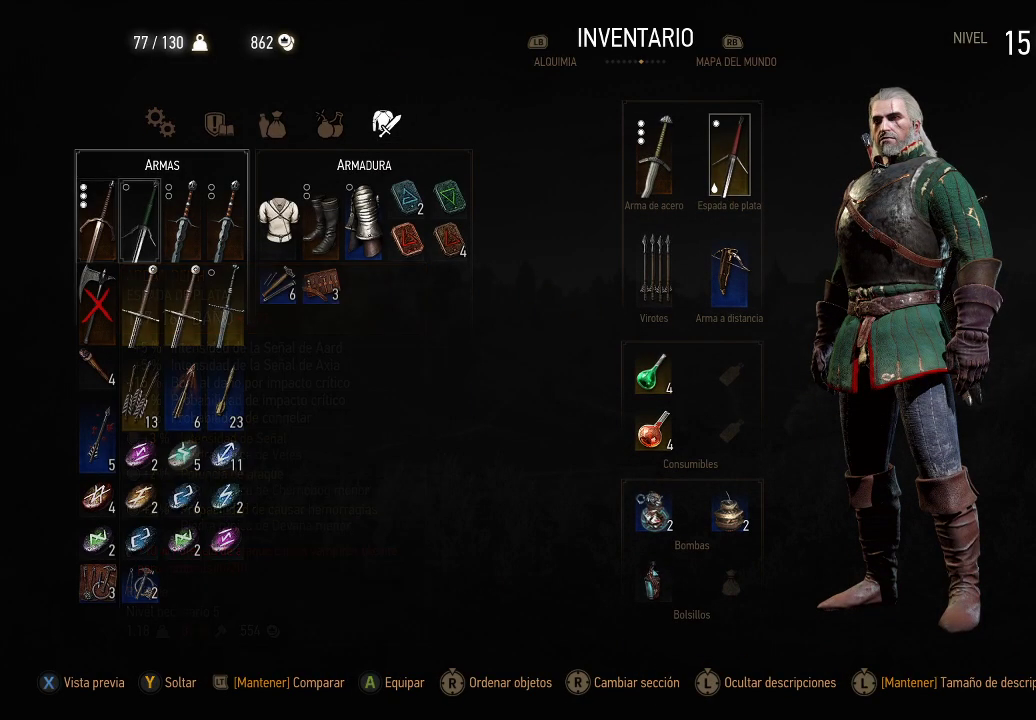
{"buttons": [], "left_stick": "center", "right_stick": "center", "events": [[250, "DPAD_UP", "down"], [400, "DPAD_UP", "up"]]}
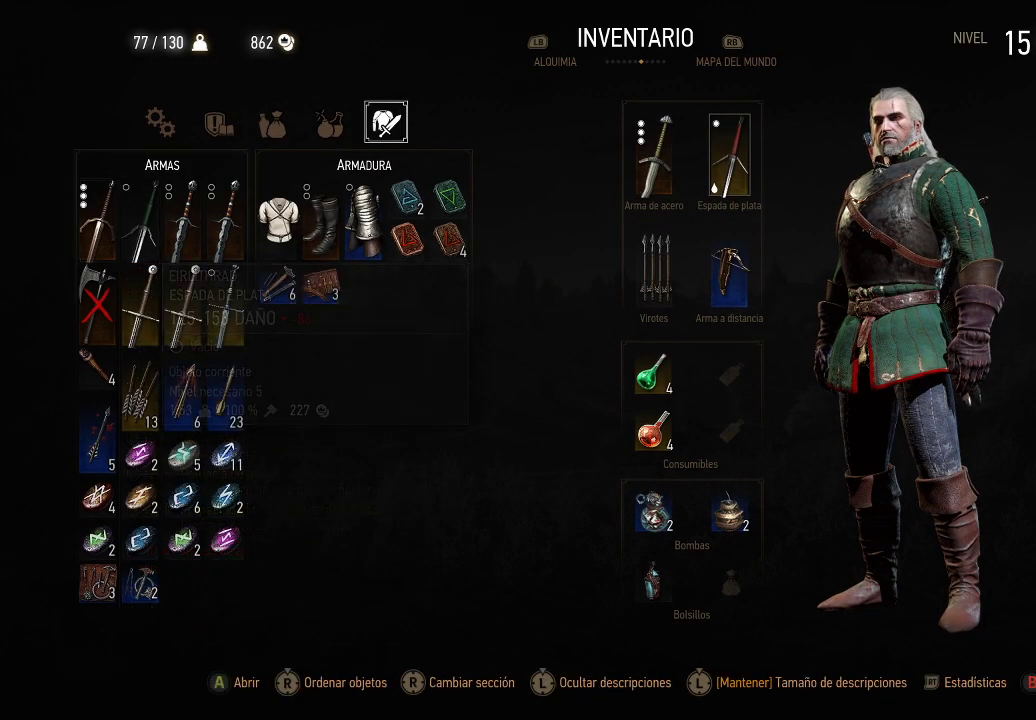
{"buttons": [], "left_stick": "center", "right_stick": "center", "events": [[50, "DPAD_RIGHT", "down"], [150, "DPAD_RIGHT", "up"], [400, "DPAD_LEFT", "down"], [500, "DPAD_LEFT", "up"]]}
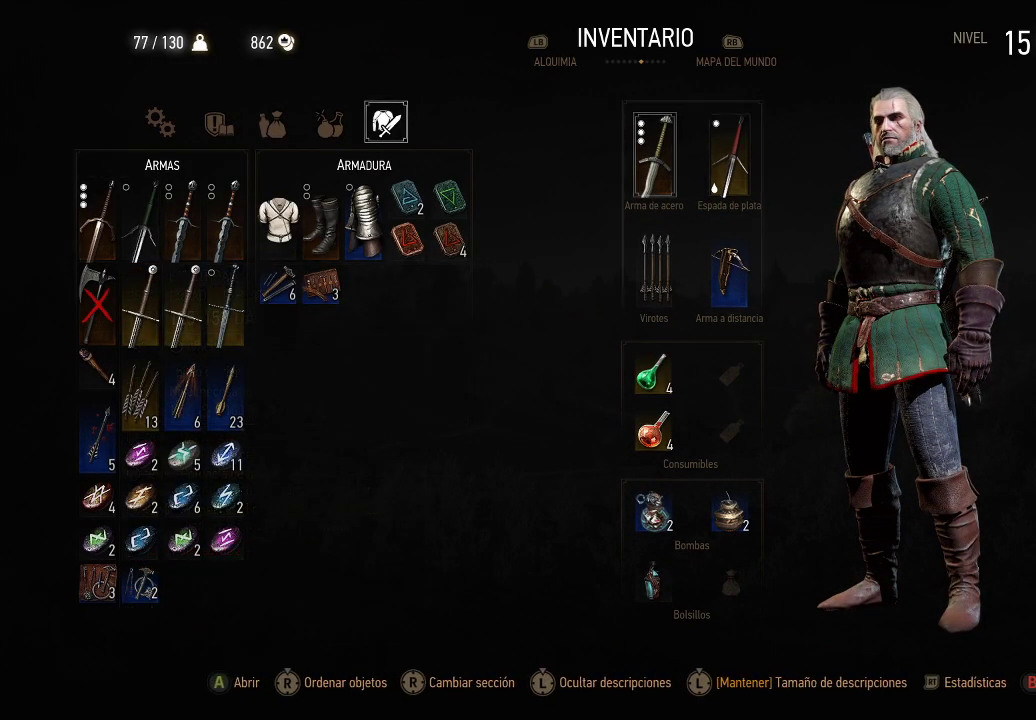
{"buttons": [], "left_stick": "center", "right_stick": "center", "events": [[100, "DPAD_LEFT", "down"], [150, "DPAD_LEFT", "up"], [450, "DPAD_LEFT", "down"], [500, "DPAD_LEFT", "up"]]}
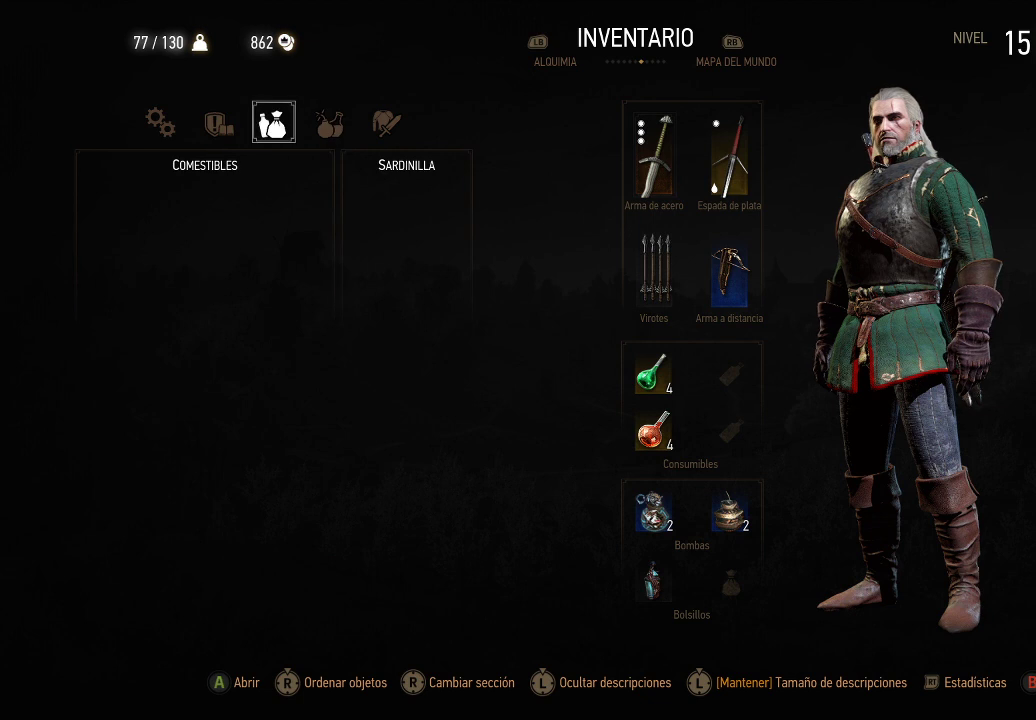
{"buttons": [], "left_stick": "center", "right_stick": "center", "events": []}
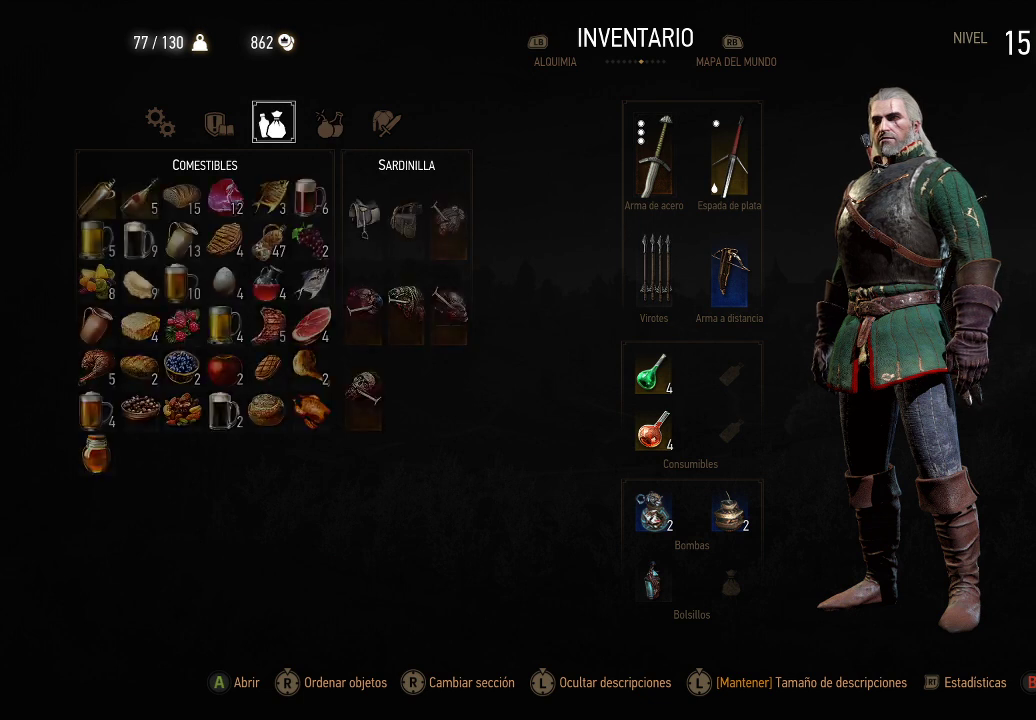
{"buttons": [], "left_stick": "center", "right_stick": "center", "events": []}
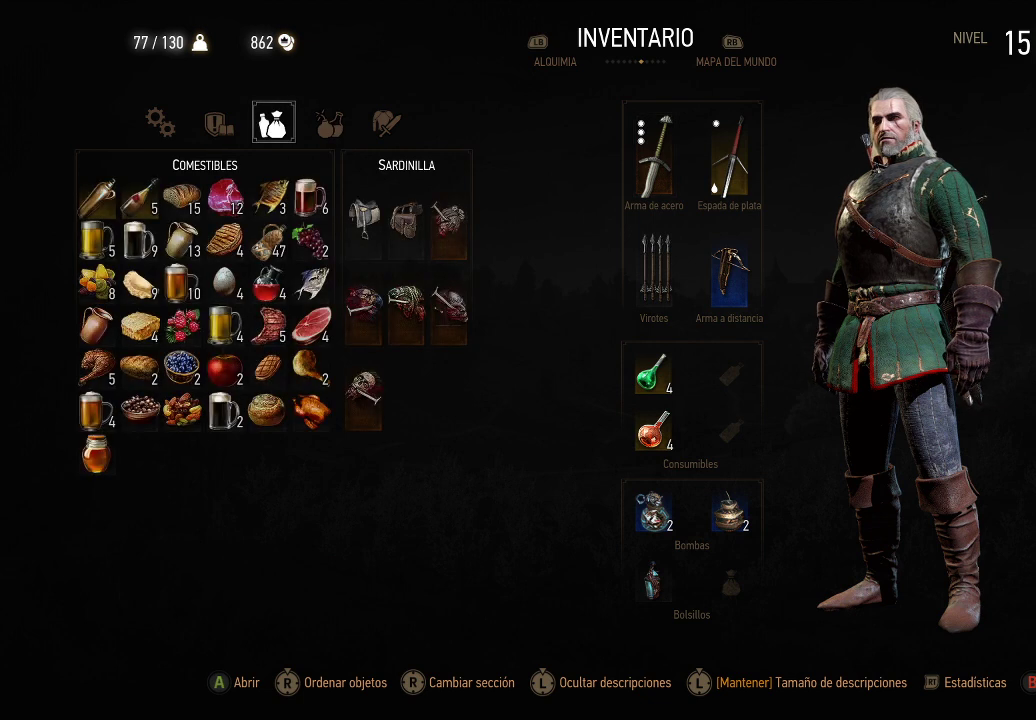
{"buttons": [], "left_stick": "center", "right_stick": "center", "events": [[200, "B", "down"], [300, "B", "up"]]}
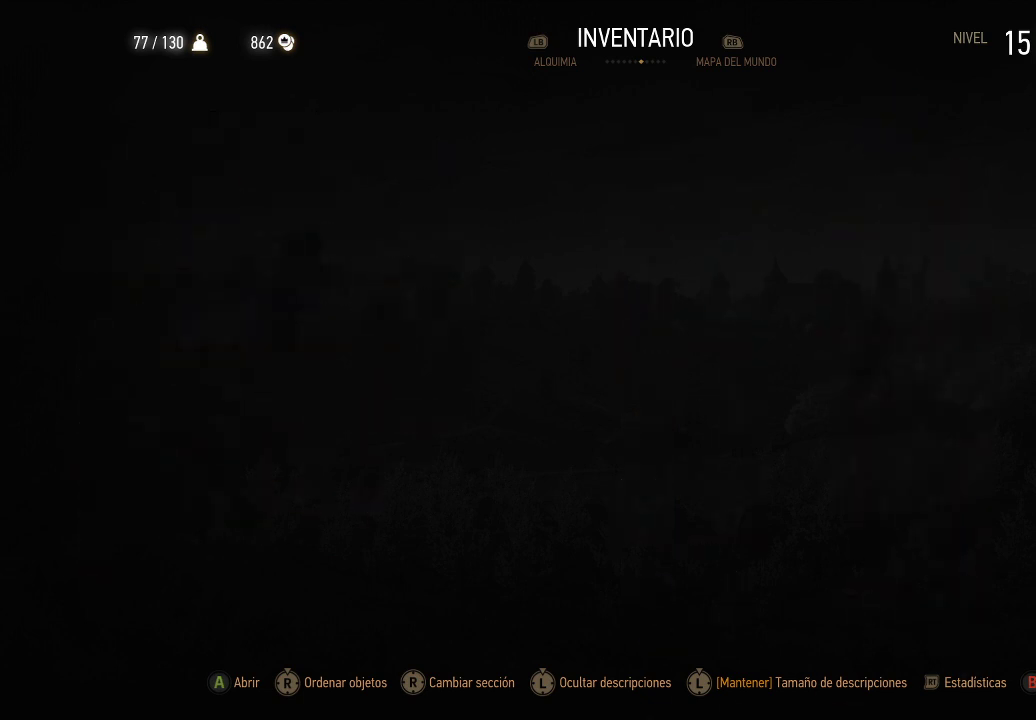
{"buttons": ["DPAD_LEFT"], "left_stick": "center", "right_stick": "center", "events": [[400, "DPAD_LEFT", "down"]]}
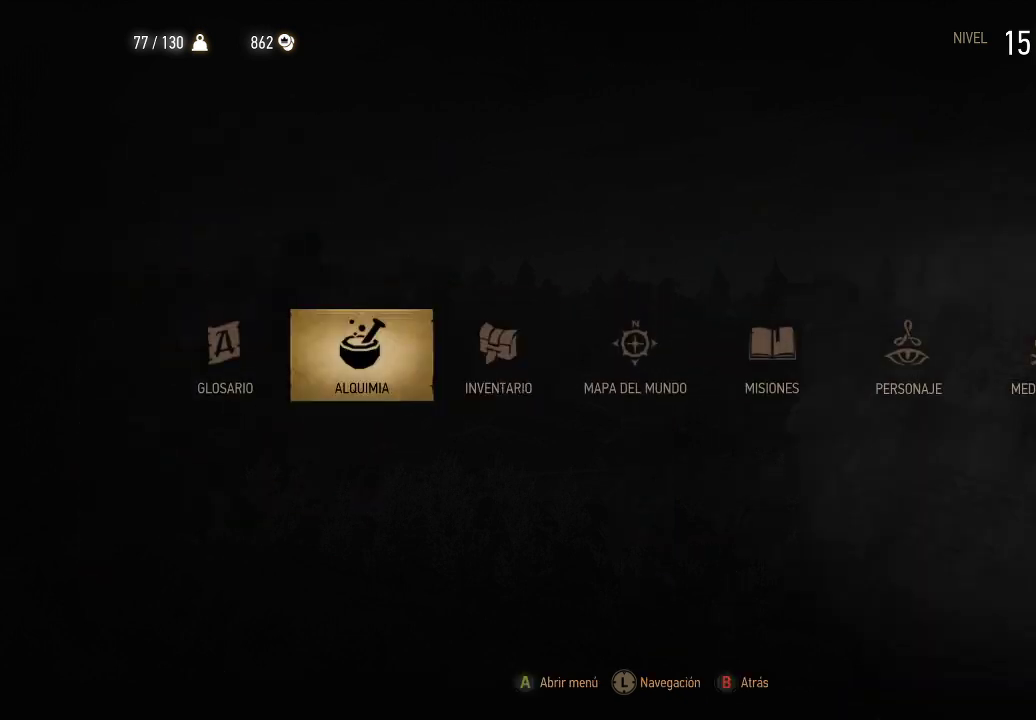
{"buttons": [], "left_stick": "center", "right_stick": "center", "events": [[50, "DPAD_LEFT", "up"], [150, "DPAD_LEFT", "down"], [250, "DPAD_LEFT", "up"]]}
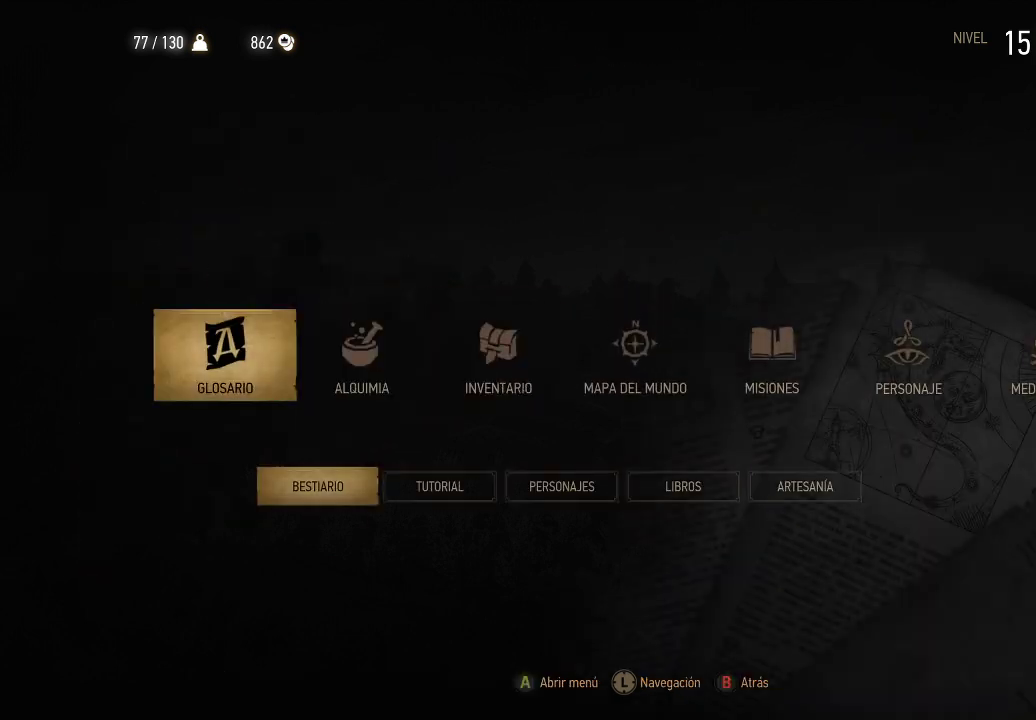
{"buttons": [], "left_stick": "center", "right_stick": "center", "events": [[400, "A", "down"], [500, "A", "up"]]}
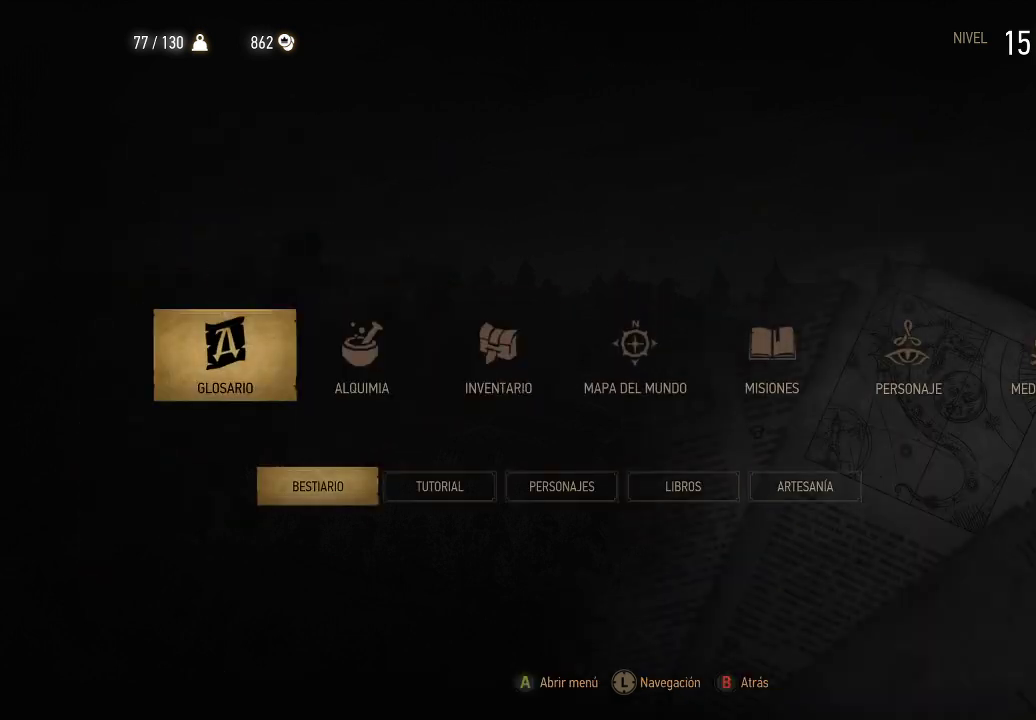
{"buttons": [], "left_stick": "center", "right_stick": "center", "events": [[450, "A", "down"], [500, "A", "up"]]}
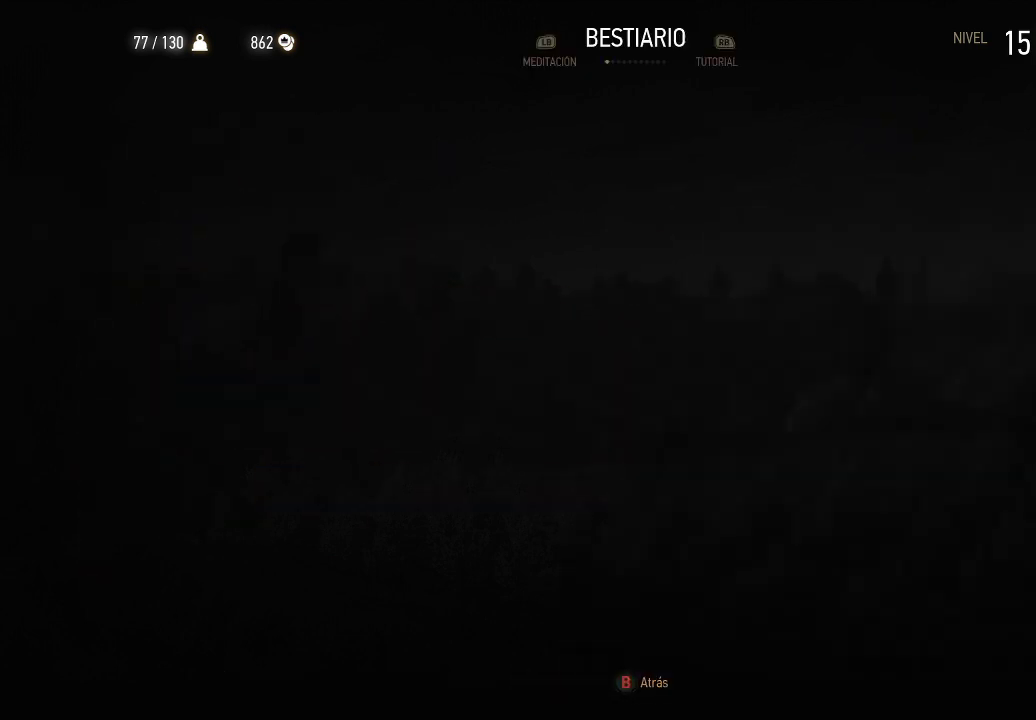
{"buttons": [], "left_stick": "center", "right_stick": "center", "events": []}
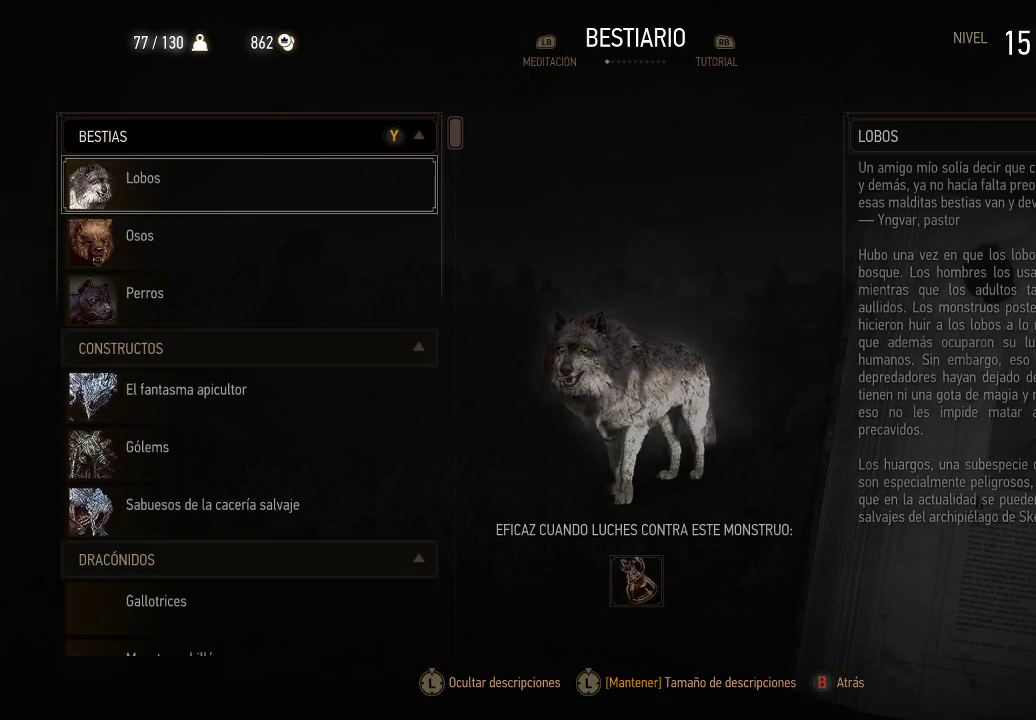
{"buttons": ["DPAD_DOWN"], "left_stick": "center", "right_stick": "center", "events": [[500, "DPAD_DOWN", "down"]]}
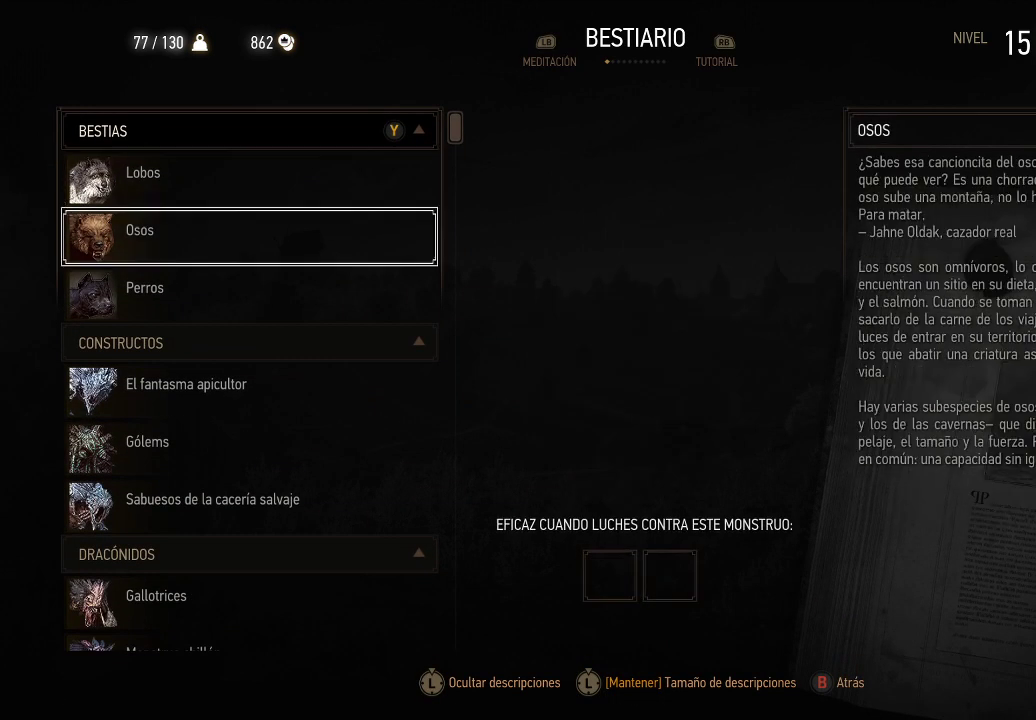
{"buttons": [], "left_stick": "center", "right_stick": "center", "events": [[100, "DPAD_DOWN", "up"], [200, "DPAD_DOWN", "down"], [300, "DPAD_DOWN", "up"], [400, "DPAD_DOWN", "down"], [500, "DPAD_DOWN", "up"]]}
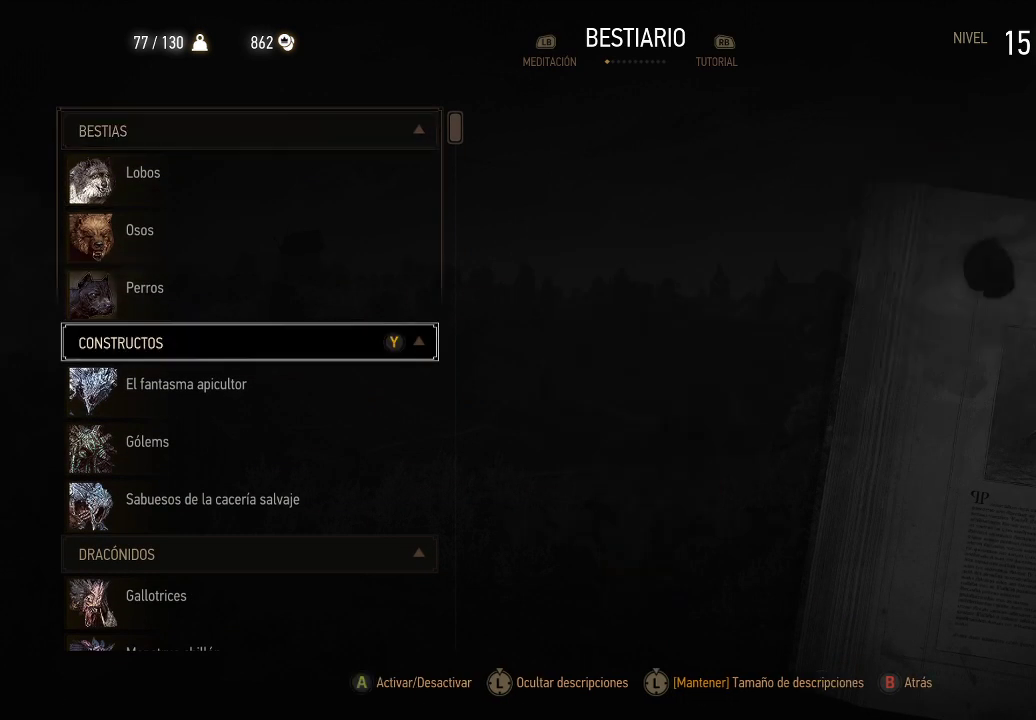
{"buttons": [], "left_stick": "center", "right_stick": "center", "events": [[50, "DPAD_DOWN", "down"], [150, "DPAD_DOWN", "up"], [250, "DPAD_DOWN", "down"], [350, "DPAD_DOWN", "up"], [400, "DPAD_DOWN", "down"], [500, "DPAD_DOWN", "up"]]}
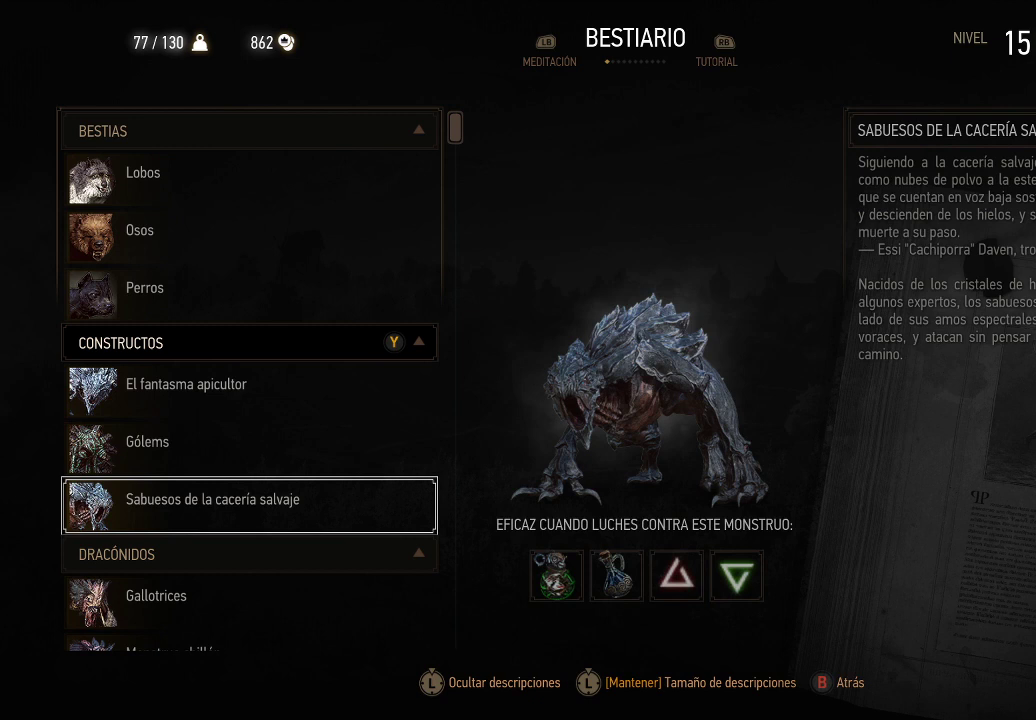
{"buttons": ["DPAD_DOWN"], "left_stick": "center", "right_stick": "center", "events": [[100, "DPAD_DOWN", "down"], [200, "DPAD_DOWN", "up"], [300, "DPAD_DOWN", "down"], [400, "DPAD_DOWN", "up"], [450, "DPAD_DOWN", "down"]]}
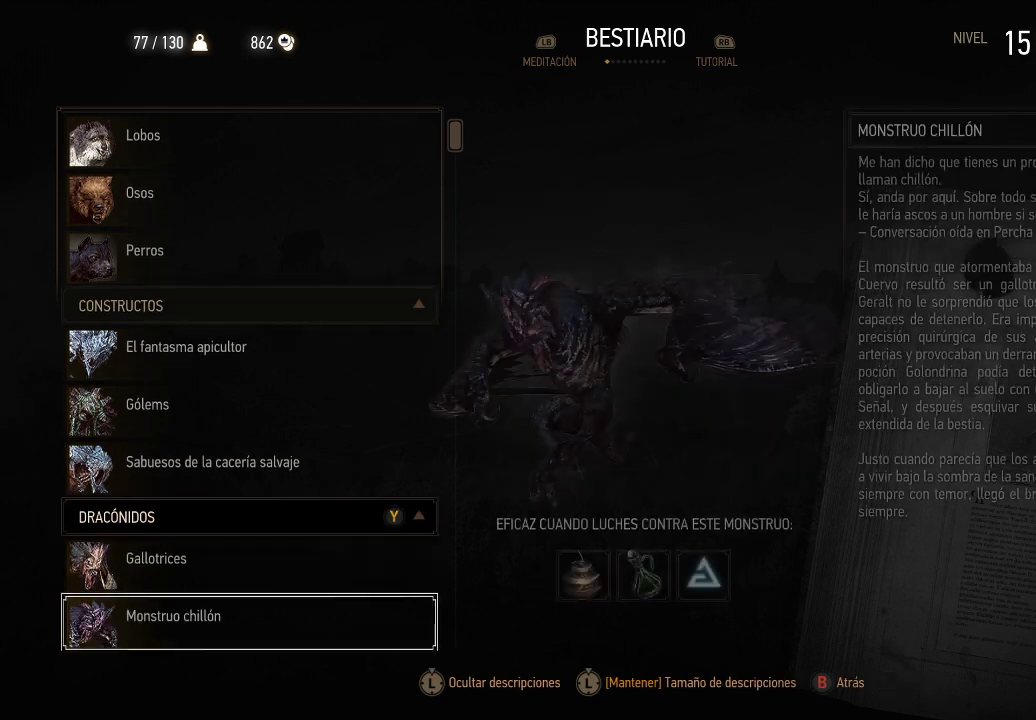
{"buttons": ["DPAD_DOWN"], "left_stick": "center", "right_stick": "center", "events": []}
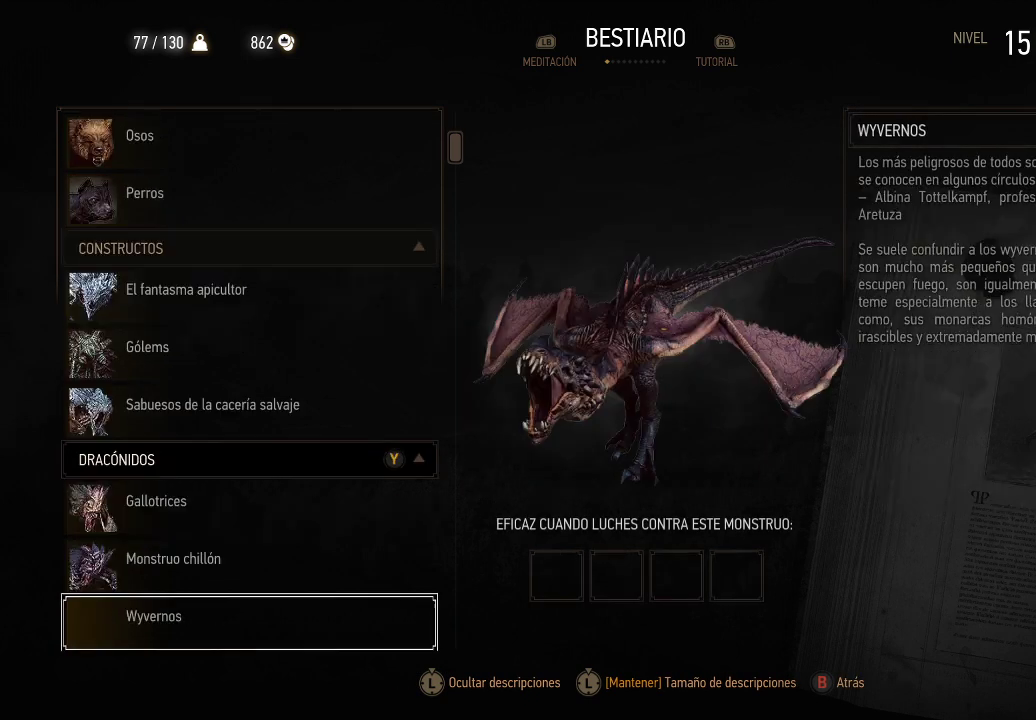
{"buttons": ["DPAD_DOWN"], "left_stick": "center", "right_stick": "center", "events": []}
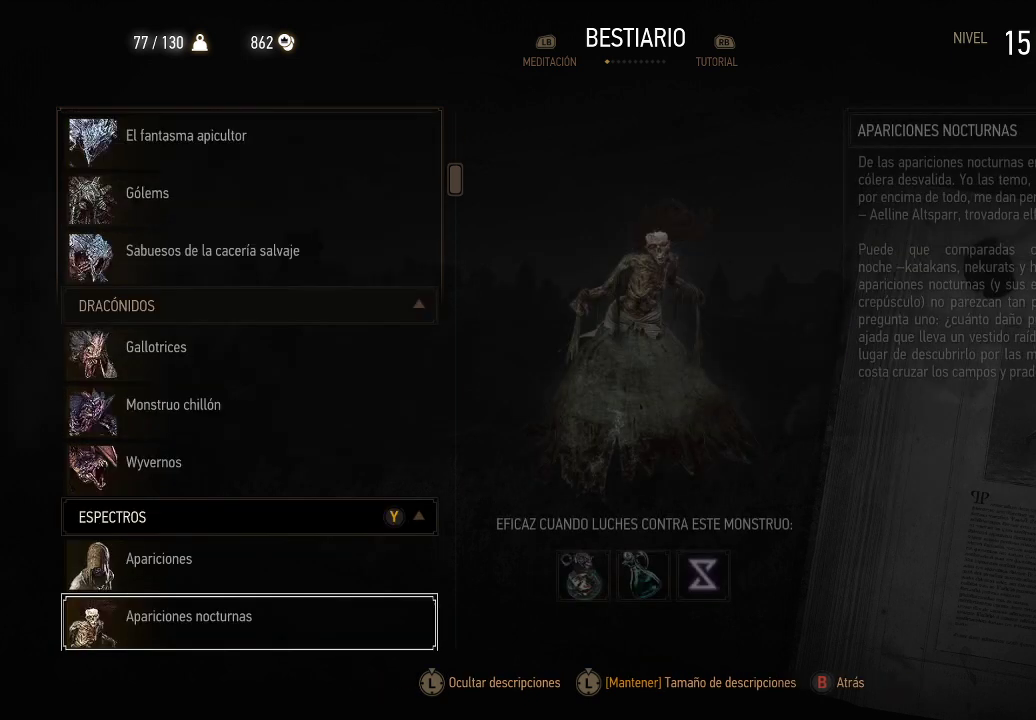
{"buttons": [], "left_stick": "center", "right_stick": "center", "events": [[300, "DPAD_DOWN", "up"]]}
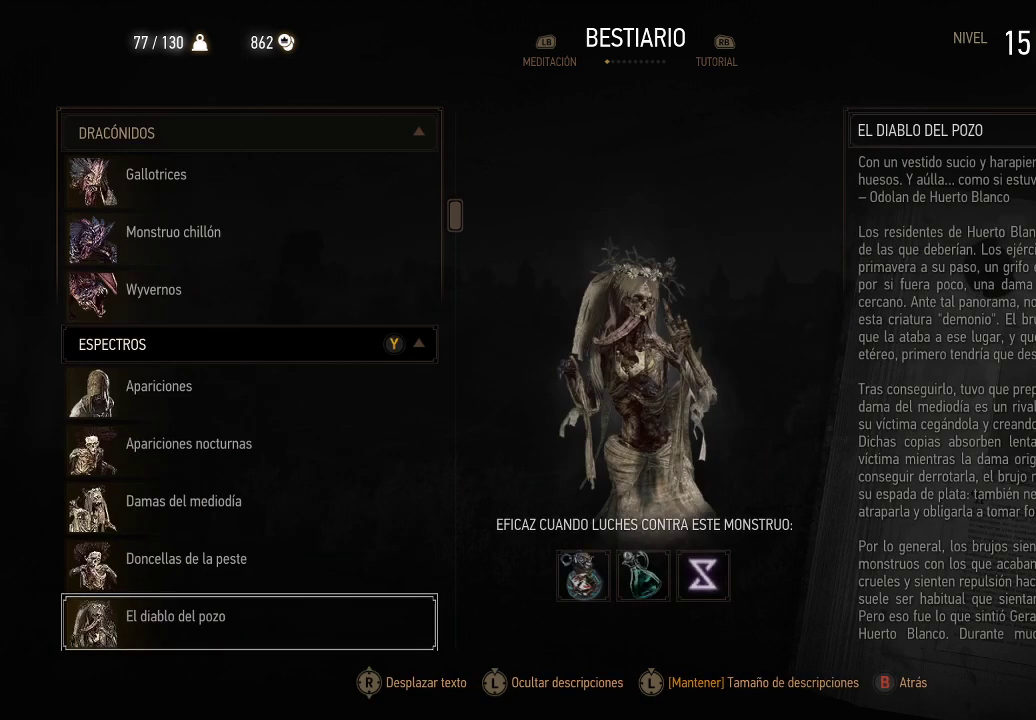
{"buttons": [], "left_stick": "center", "right_stick": "center", "events": [[150, "DPAD_DOWN", "down"], [300, "DPAD_DOWN", "up"], [350, "DPAD_DOWN", "down"], [500, "DPAD_DOWN", "up"]]}
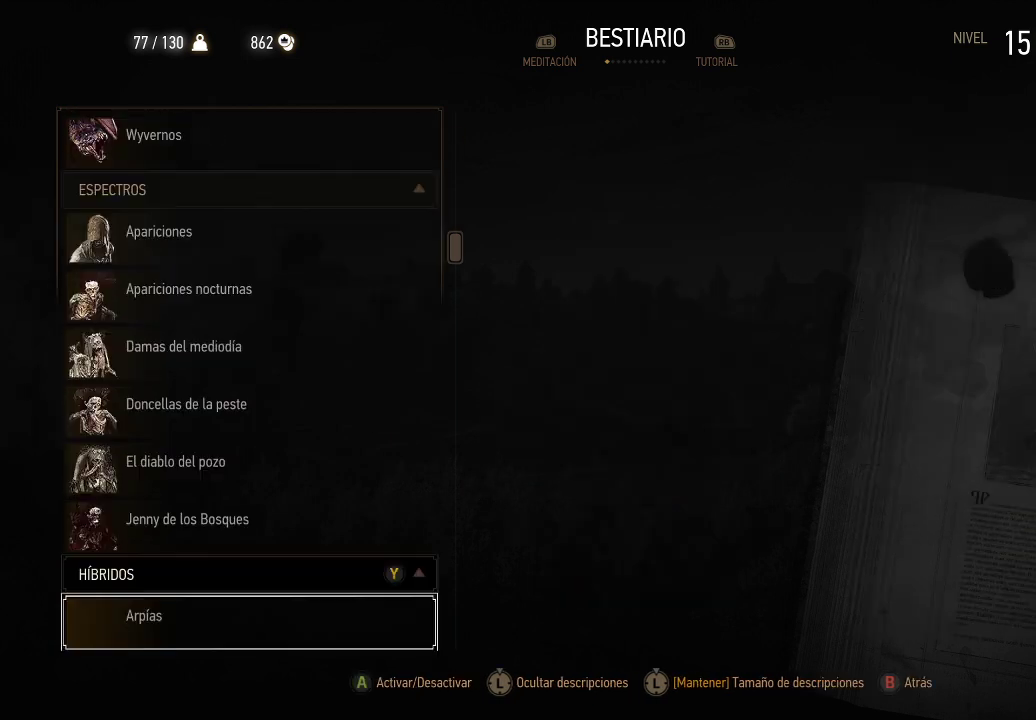
{"buttons": ["DPAD_DOWN"], "left_stick": "center", "right_stick": "center", "events": [[50, "DPAD_DOWN", "down"], [150, "DPAD_DOWN", "up"], [200, "DPAD_DOWN", "down"], [350, "DPAD_DOWN", "up"], [400, "DPAD_DOWN", "down"]]}
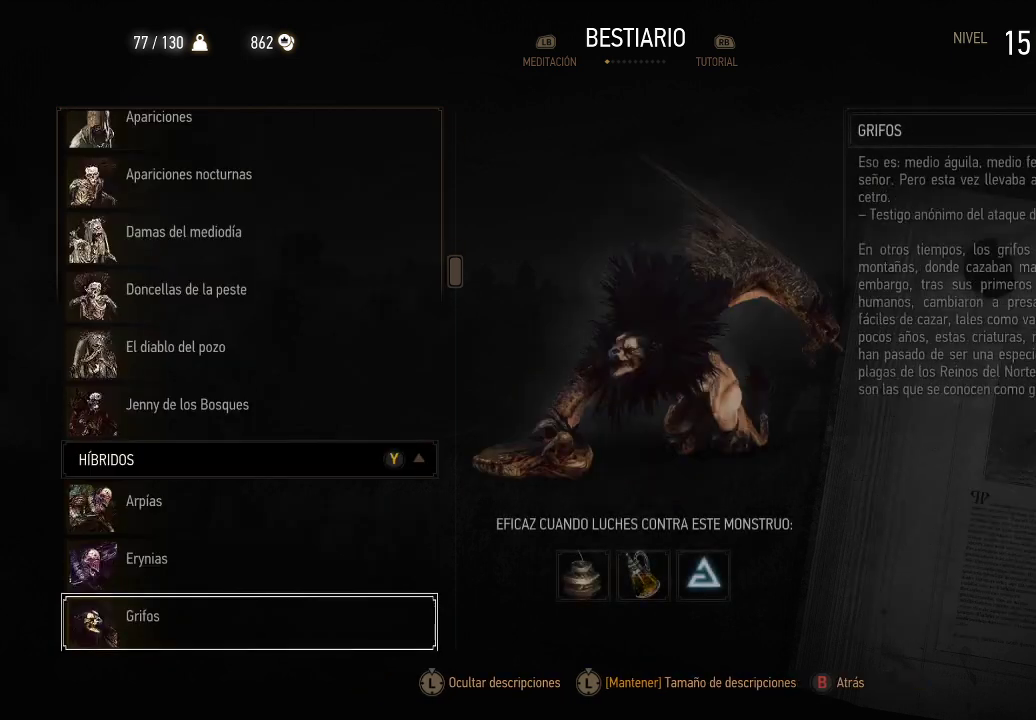
{"buttons": ["DPAD_DOWN"], "left_stick": "center", "right_stick": "center", "events": [[50, "DPAD_DOWN", "up"], [100, "DPAD_DOWN", "down"], [250, "DPAD_DOWN", "up"], [300, "DPAD_DOWN", "down"], [450, "DPAD_DOWN", "up"], [500, "DPAD_DOWN", "down"]]}